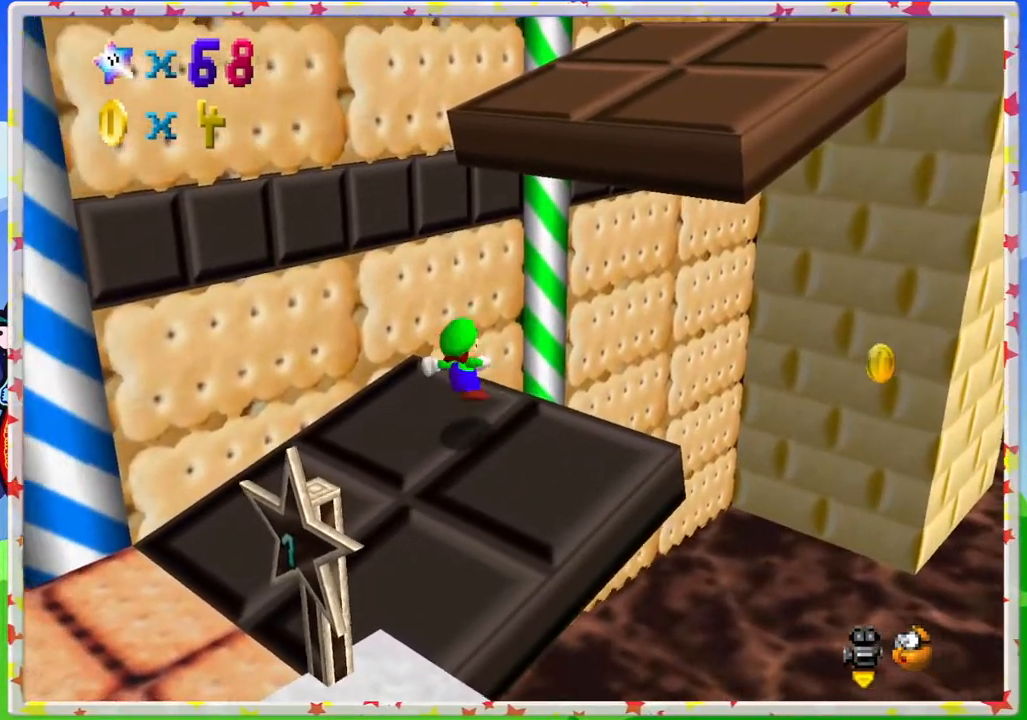
Gameplay with a controller (Nintendo layout); each line is a JSON object with the inputs held at the frame after it. "events" lists button and stick changes between this image and that frame as [ms after this image, input, new state], when the widget could be followed in between. Not read: L3 R3.
{"buttons": [], "left_stick": "up", "events": [[100, "left_stick", "up"], [400, "A", "up"]]}
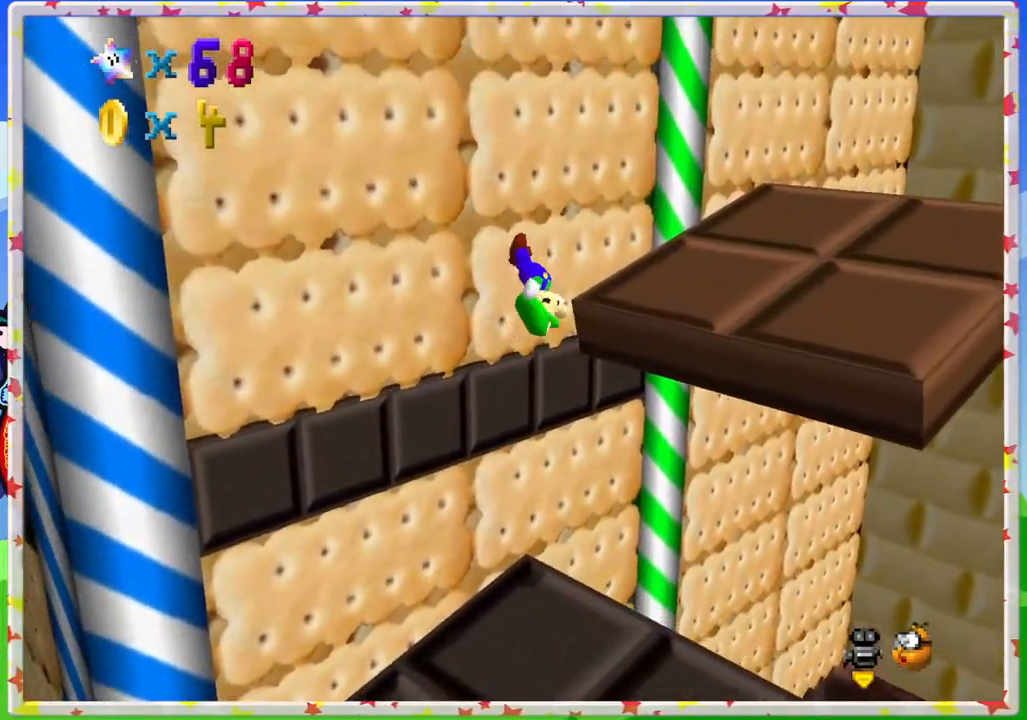
{"buttons": [], "left_stick": "up", "events": [[133, "A", "down"], [467, "A", "up"]]}
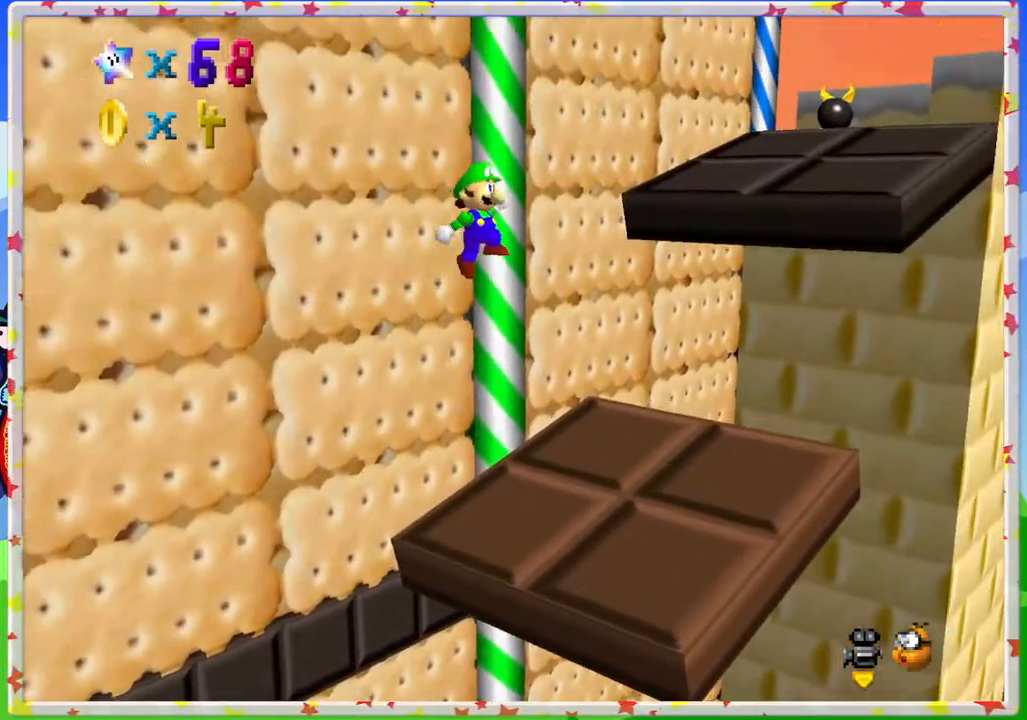
{"buttons": [], "left_stick": "up", "events": [[67, "C_LEFT", "down"], [200, "C_LEFT", "up"]]}
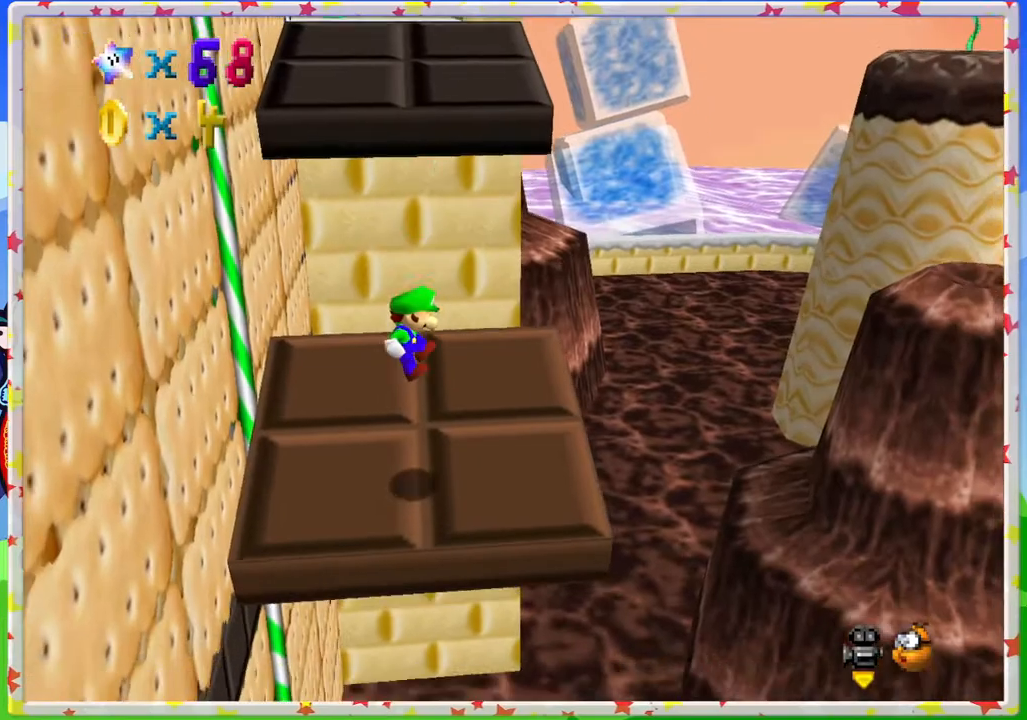
{"buttons": [], "left_stick": "up", "events": [[117, "C_RIGHT", "down"], [133, "left_stick", "center"], [267, "C_RIGHT", "up"], [317, "left_stick", "up"]]}
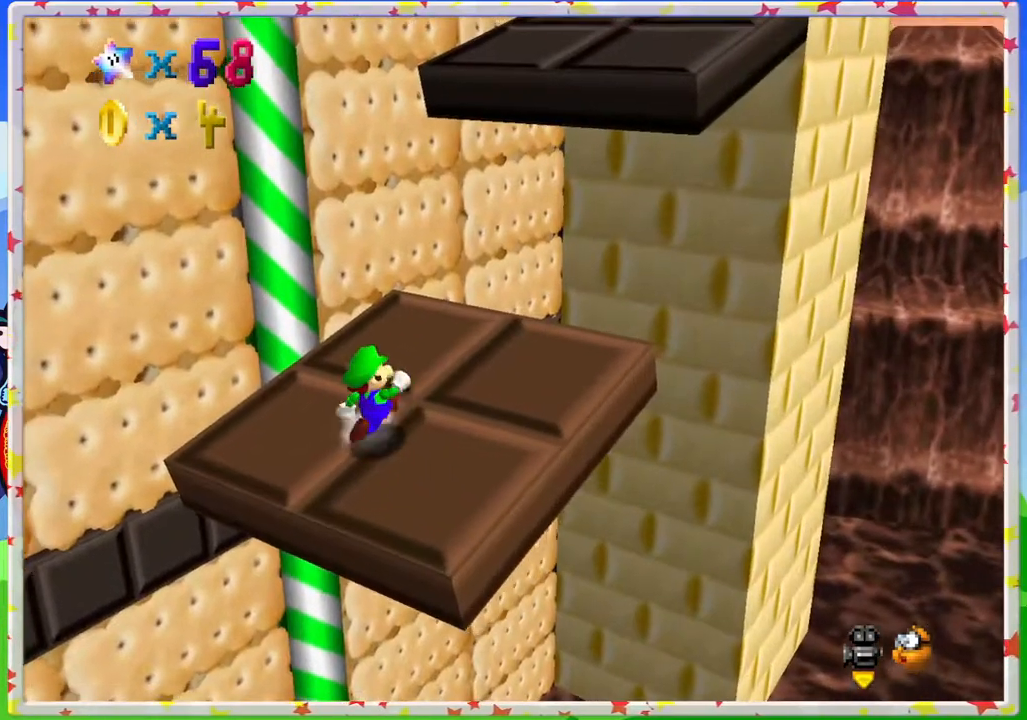
{"buttons": [], "left_stick": "up", "events": []}
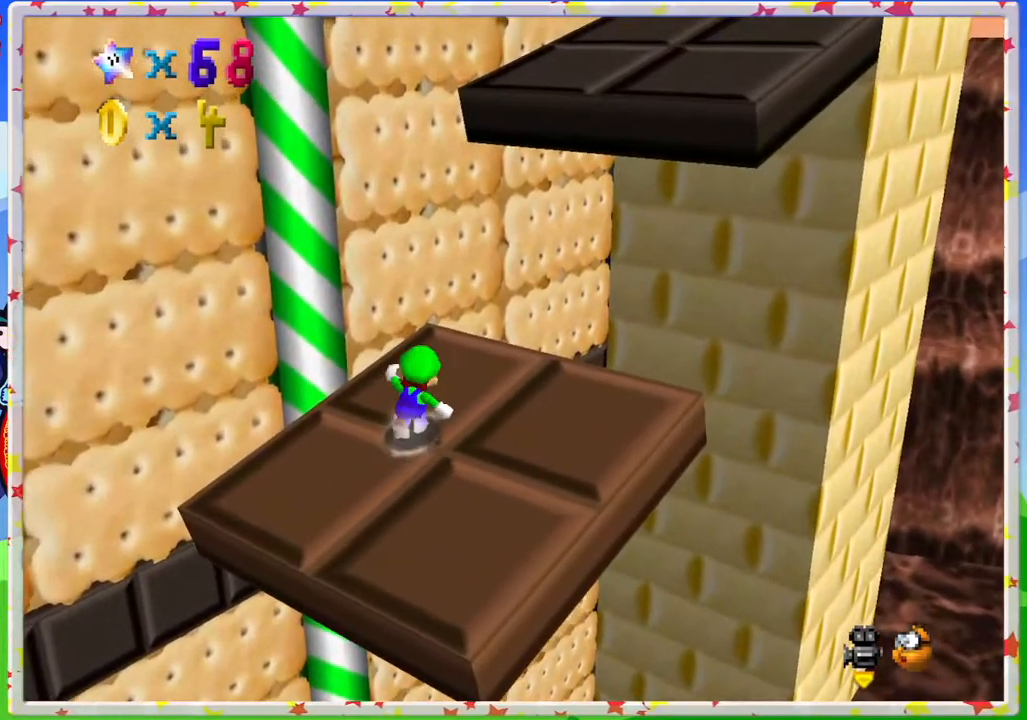
{"buttons": [], "left_stick": "down", "events": [[17, "left_stick", "up-right"], [150, "left_stick", "right"], [333, "left_stick", "down"]]}
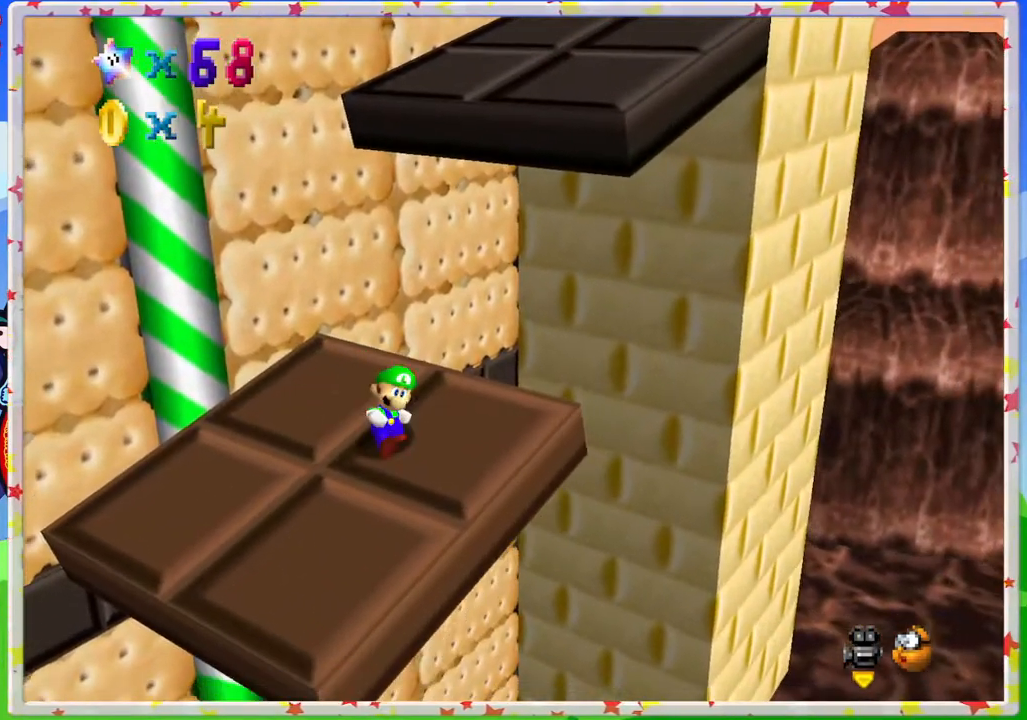
{"buttons": ["A"], "left_stick": "up-left", "events": [[17, "left_stick", "up"], [83, "left_stick", "up-left"], [217, "A", "down"]]}
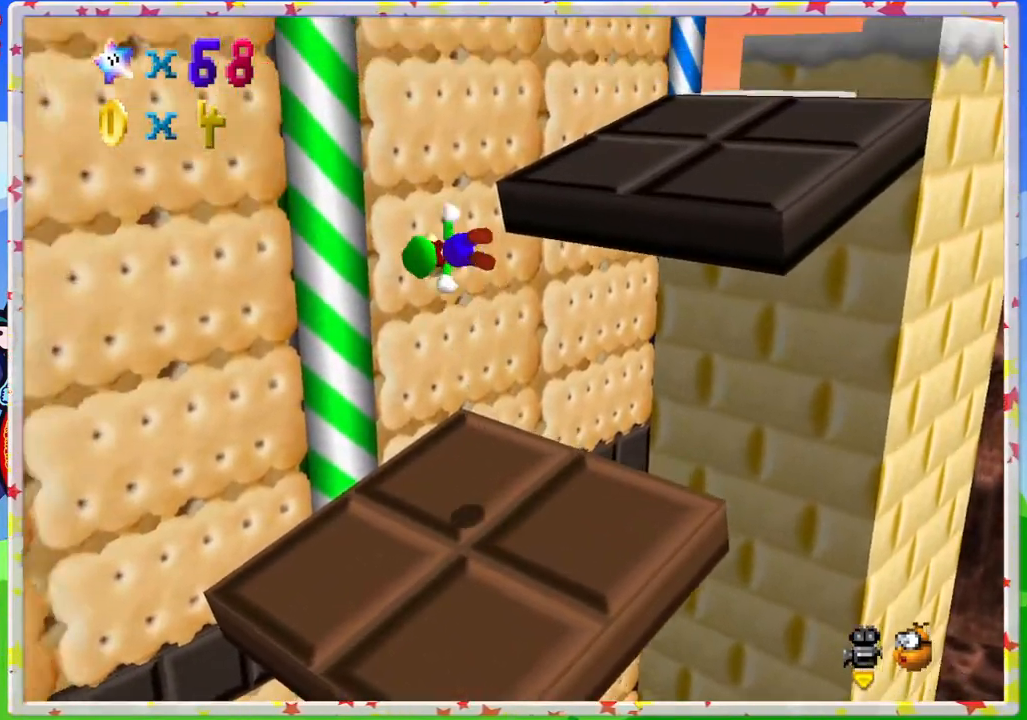
{"buttons": ["A"], "left_stick": "up-right", "events": [[83, "left_stick", "up"], [183, "A", "up"], [417, "A", "down"], [483, "left_stick", "up-right"]]}
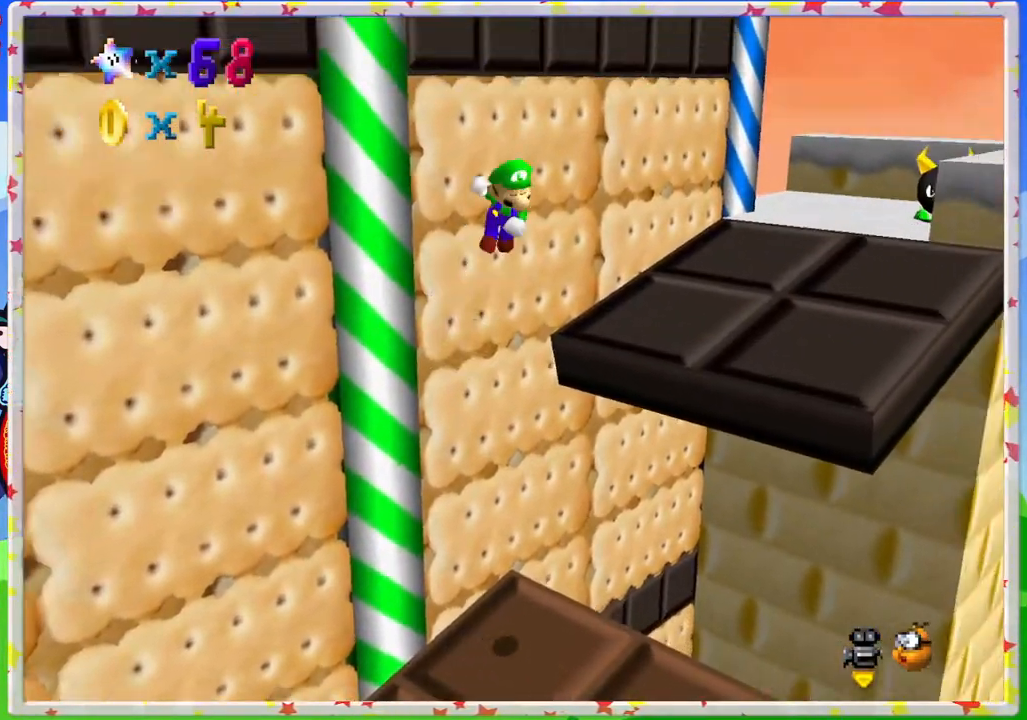
{"buttons": ["A"], "left_stick": "up-right", "events": [[183, "left_stick", "up"], [433, "left_stick", "up-right"]]}
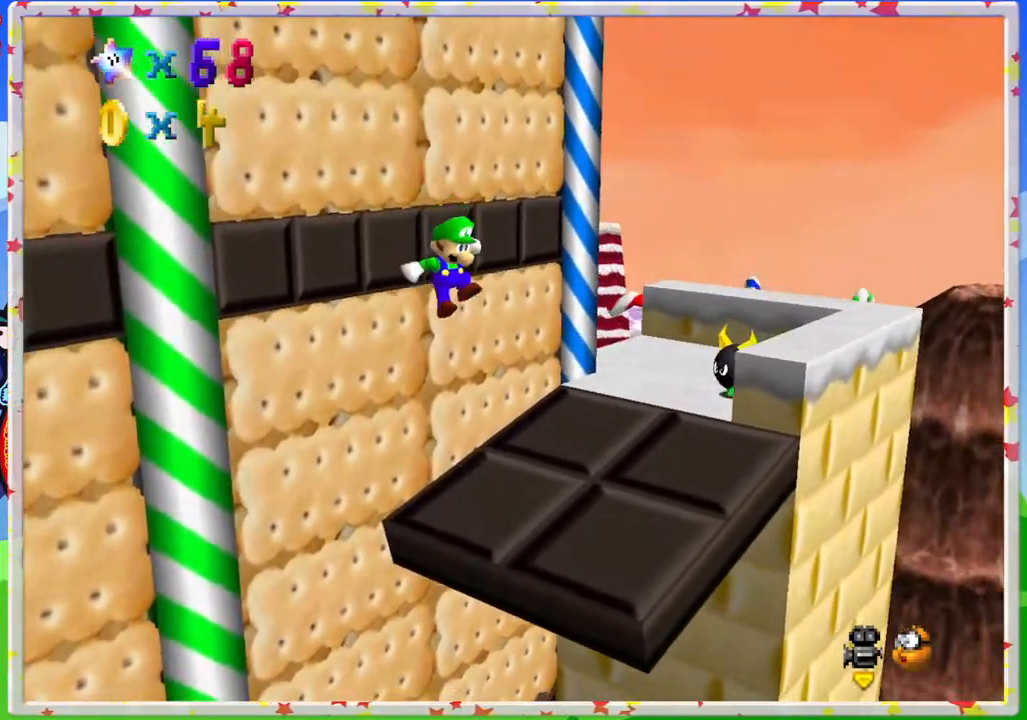
{"buttons": [], "left_stick": "down-left", "events": [[233, "left_stick", "up"], [383, "left_stick", "left"], [433, "A", "up"], [467, "left_stick", "down-left"]]}
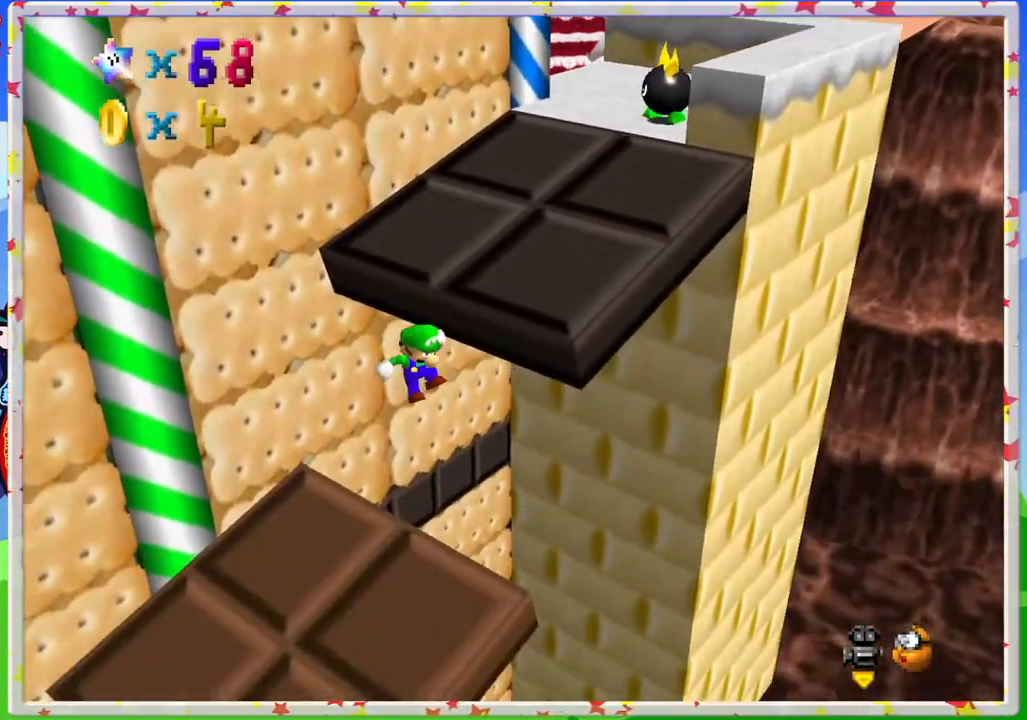
{"buttons": [], "left_stick": "center", "events": [[350, "A", "down"], [383, "left_stick", "center"], [483, "A", "up"]]}
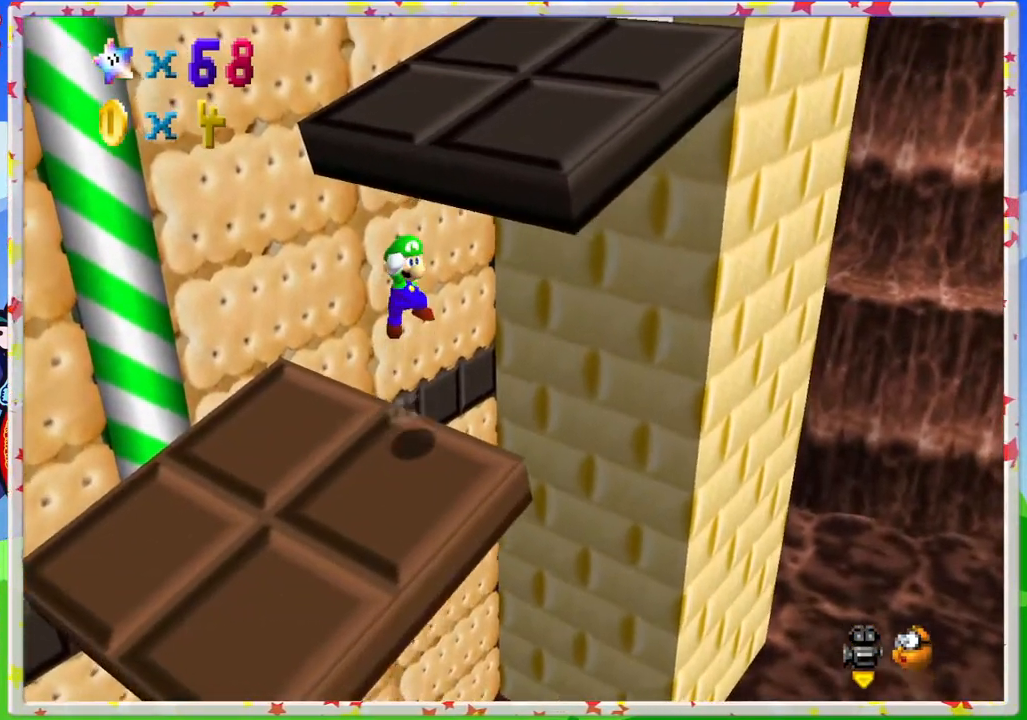
{"buttons": [], "left_stick": "center", "events": [[267, "left_stick", "left"], [500, "left_stick", "center"]]}
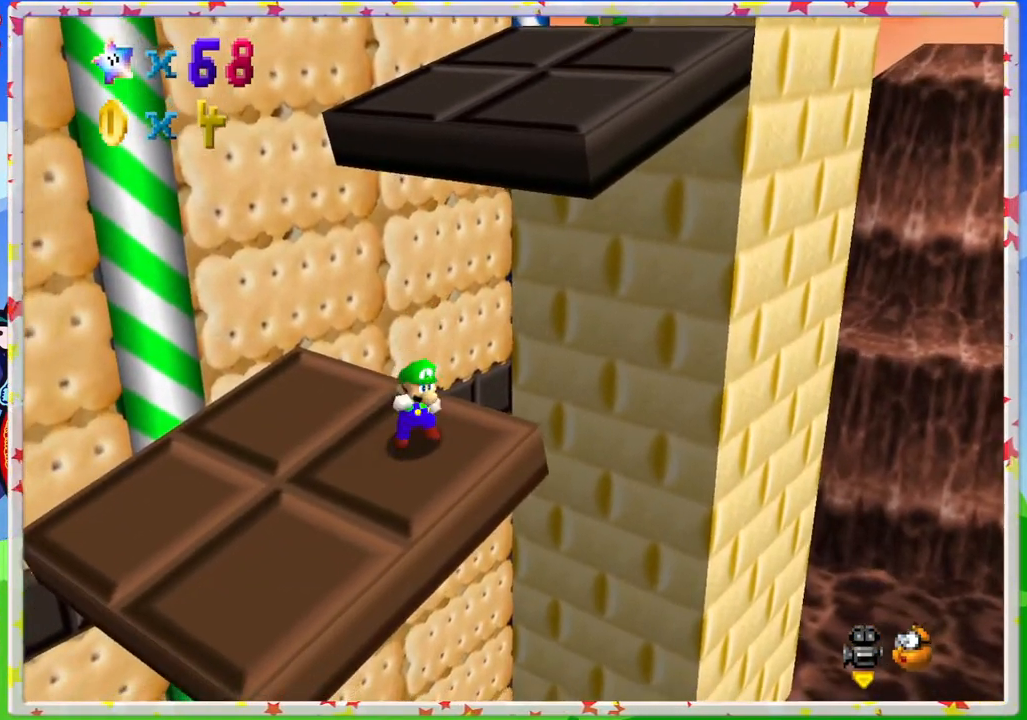
{"buttons": [], "left_stick": "center", "events": []}
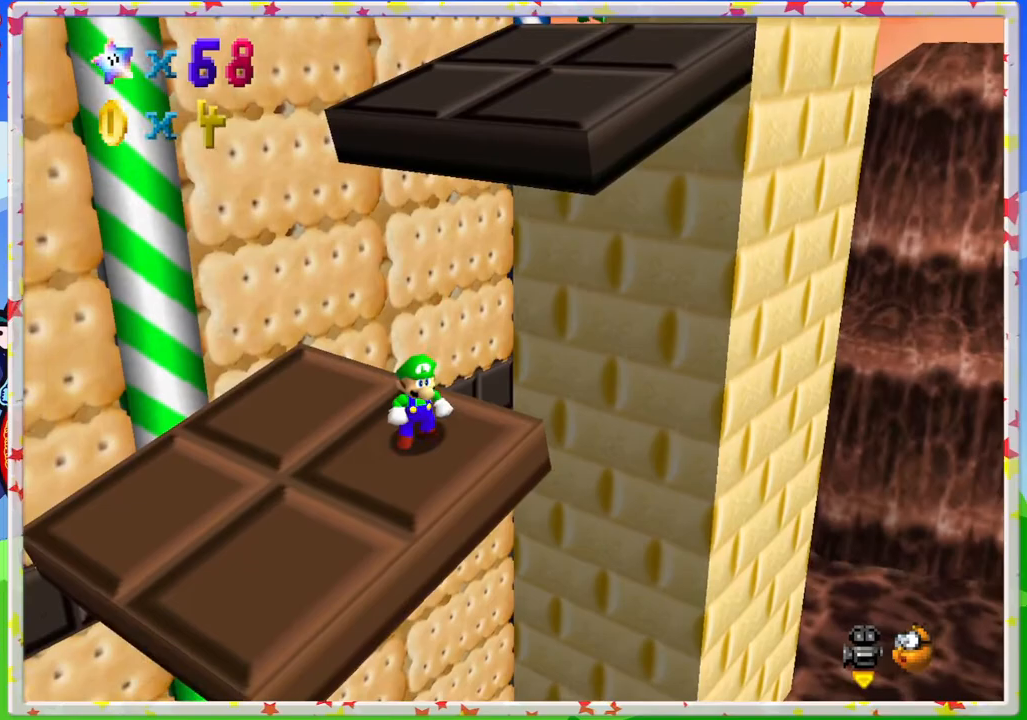
{"buttons": [], "left_stick": "up", "events": [[267, "left_stick", "up"], [417, "A", "down"], [500, "A", "up"]]}
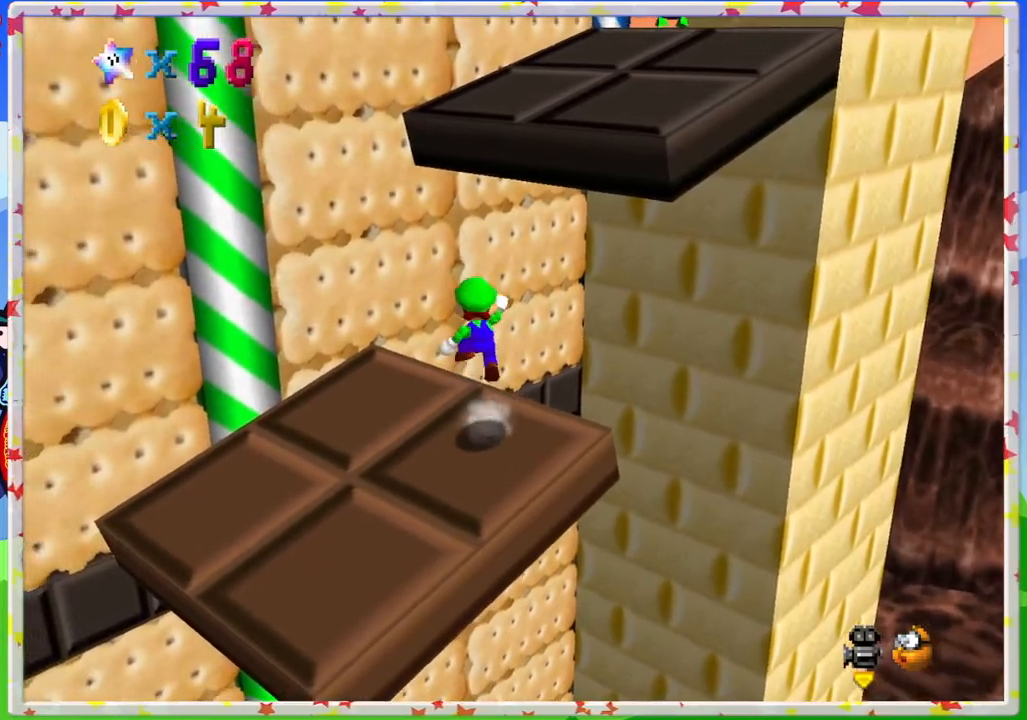
{"buttons": ["A"], "left_stick": "up-left", "events": [[167, "left_stick", "up-left"], [433, "A", "down"]]}
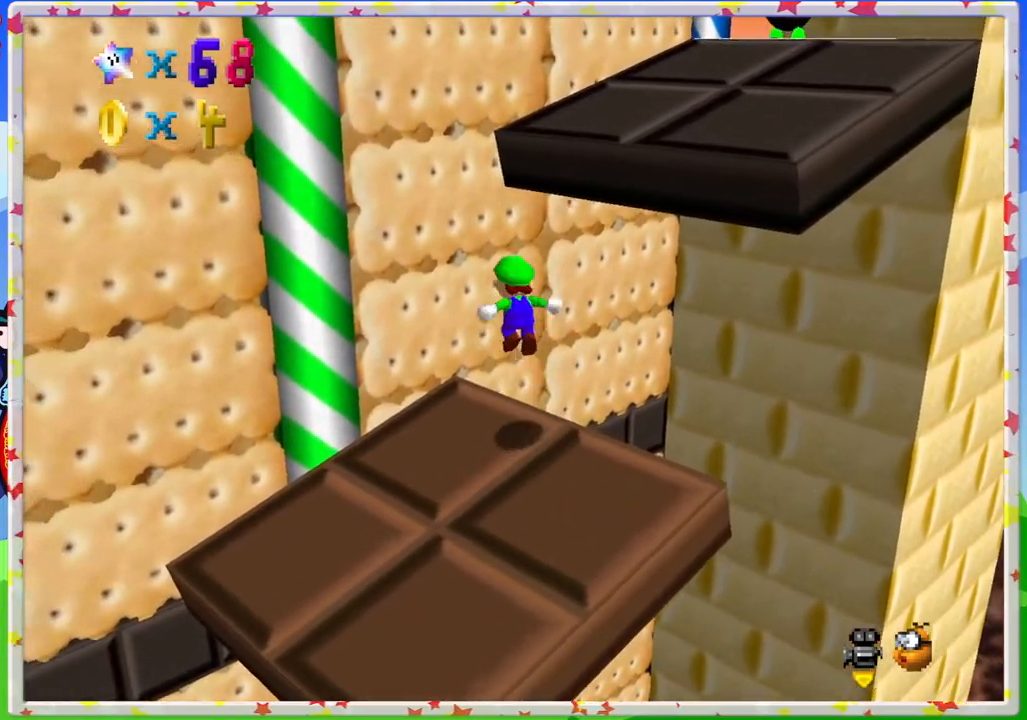
{"buttons": ["A"], "left_stick": "up", "events": [[250, "A", "up"], [317, "left_stick", "up"], [417, "A", "down"]]}
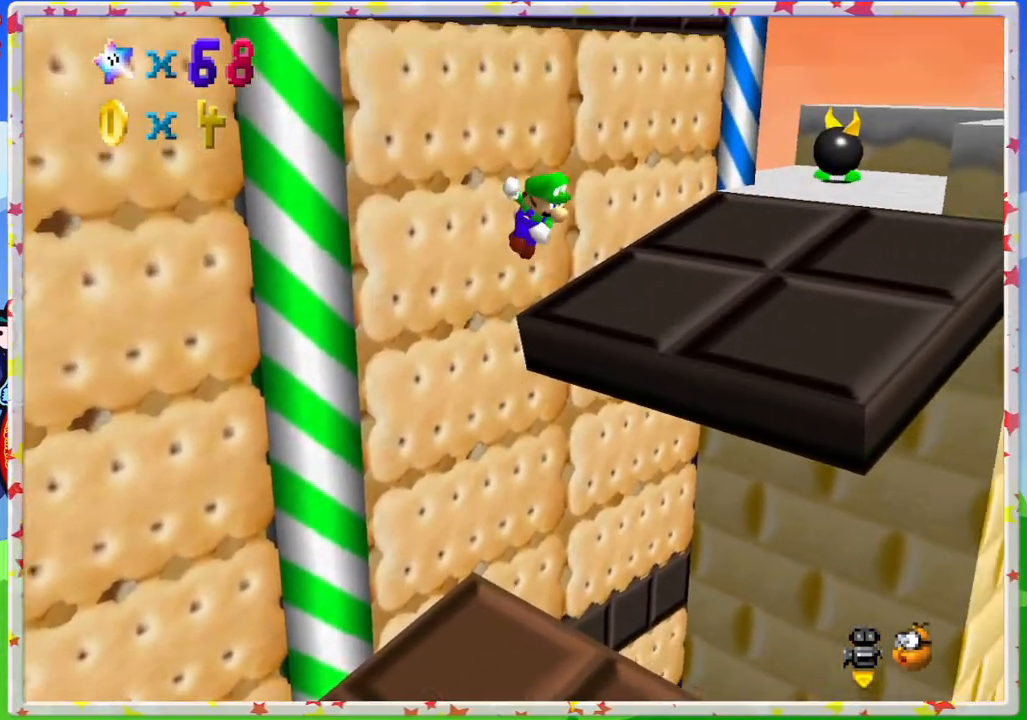
{"buttons": ["C_RIGHT"], "left_stick": "up", "events": [[267, "A", "up"], [483, "C_RIGHT", "down"]]}
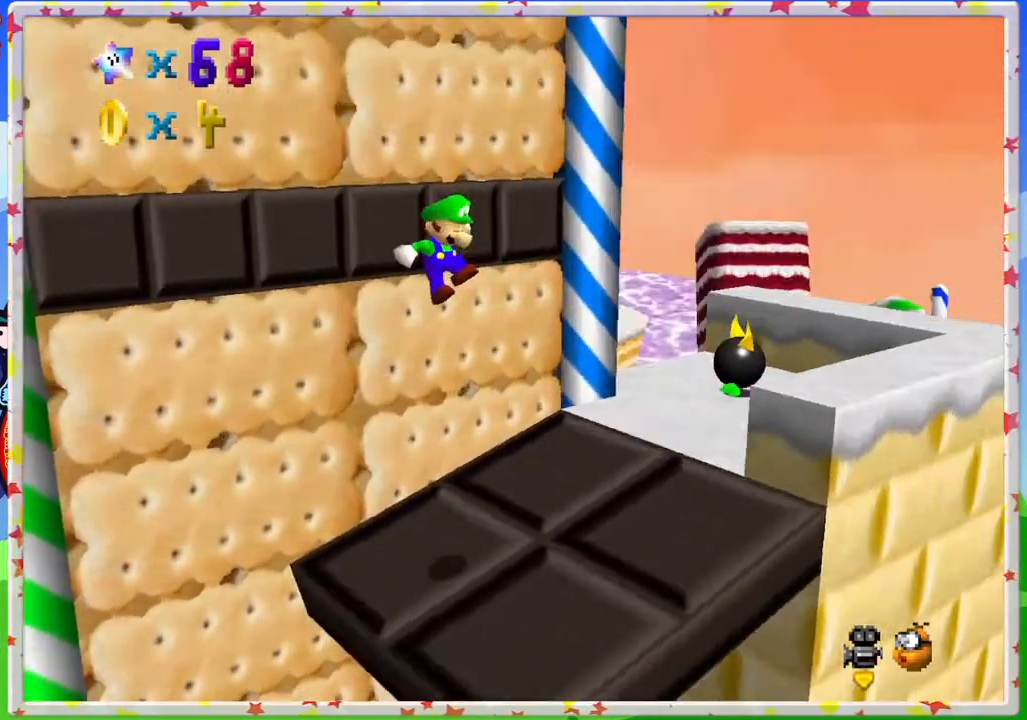
{"buttons": [], "left_stick": "right", "events": [[100, "left_stick", "up-right"], [133, "C_RIGHT", "up"], [200, "left_stick", "right"]]}
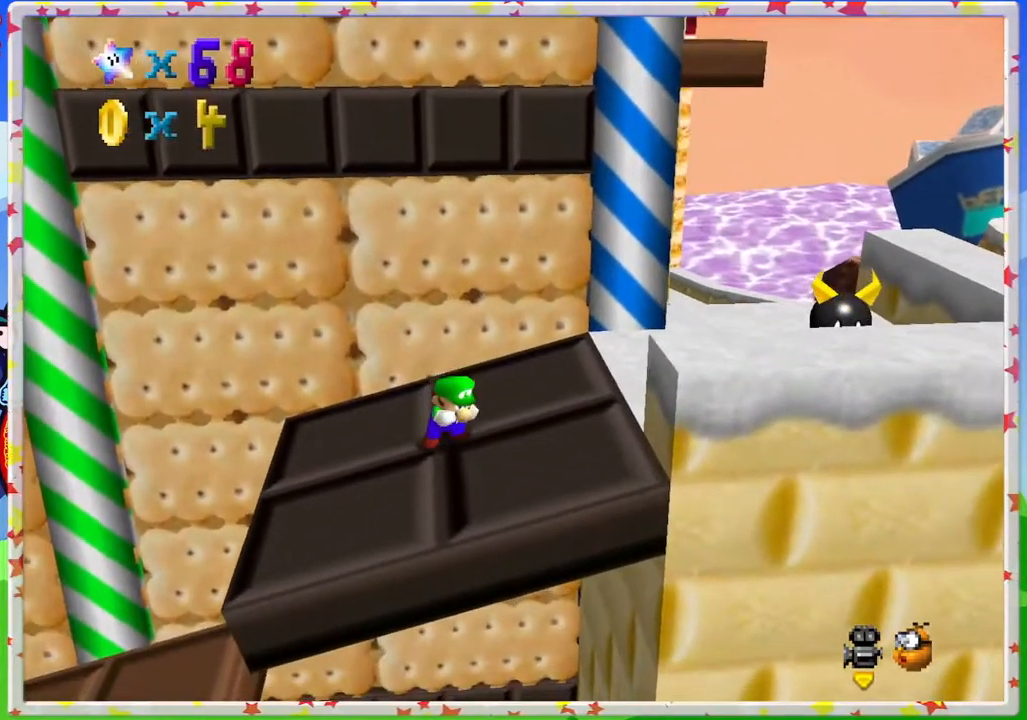
{"buttons": [], "left_stick": "right", "events": [[350, "left_stick", "up-right"], [483, "left_stick", "right"]]}
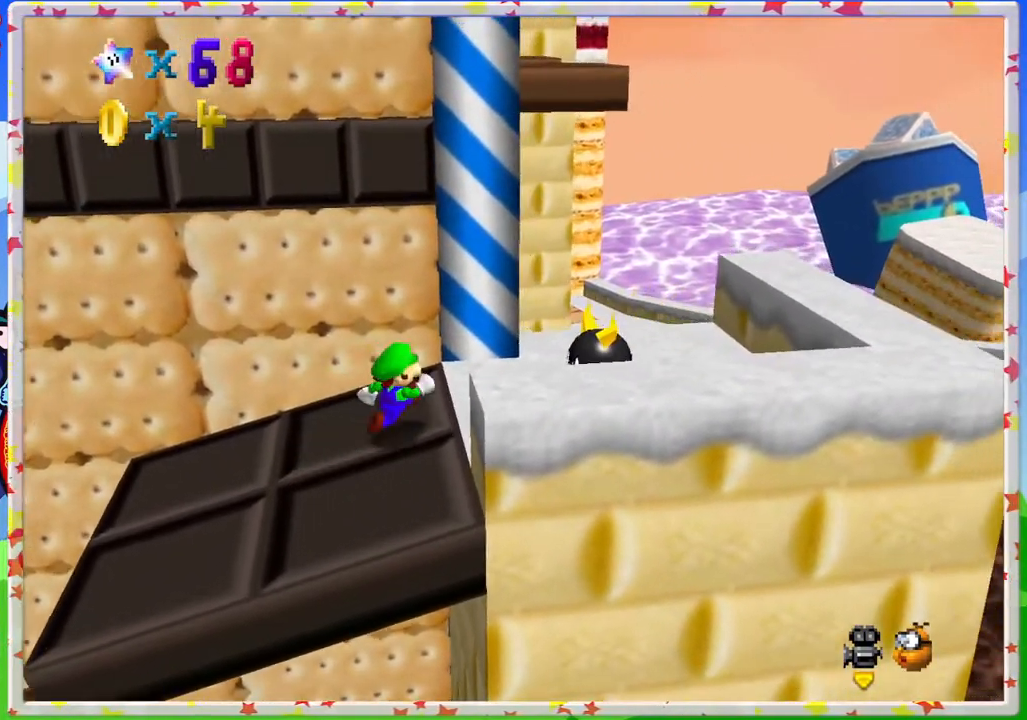
{"buttons": [], "left_stick": "left", "events": [[83, "A", "down"], [200, "left_stick", "down-right"], [467, "A", "up"], [500, "left_stick", "left"]]}
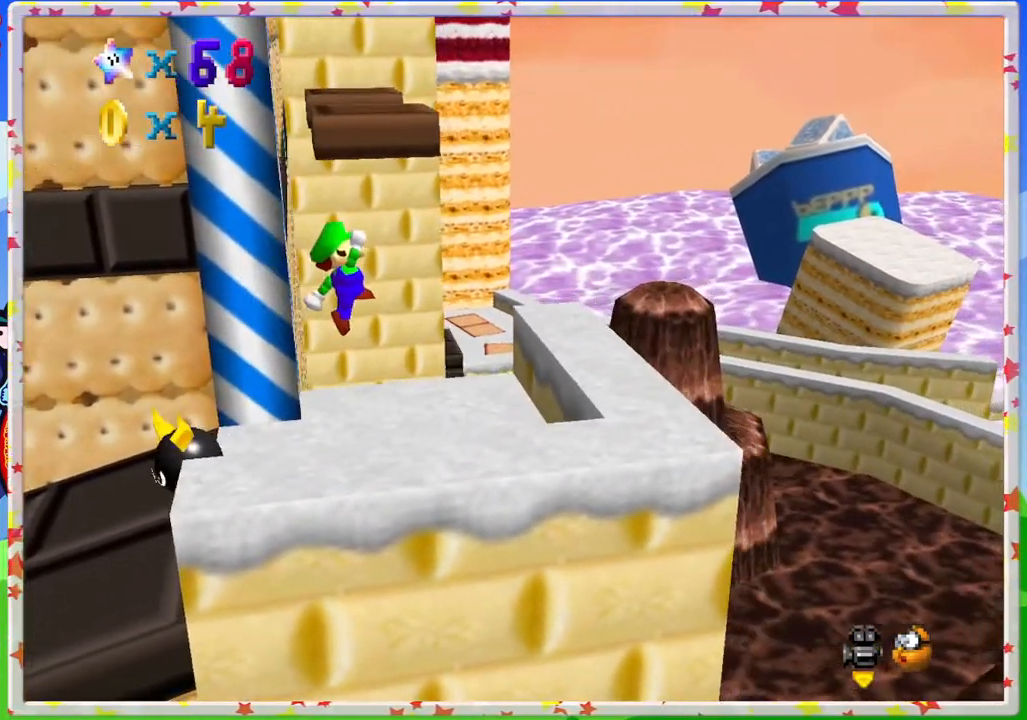
{"buttons": [], "left_stick": "center", "events": [[183, "C_RIGHT", "down"], [250, "C_RIGHT", "up"], [250, "left_stick", "center"]]}
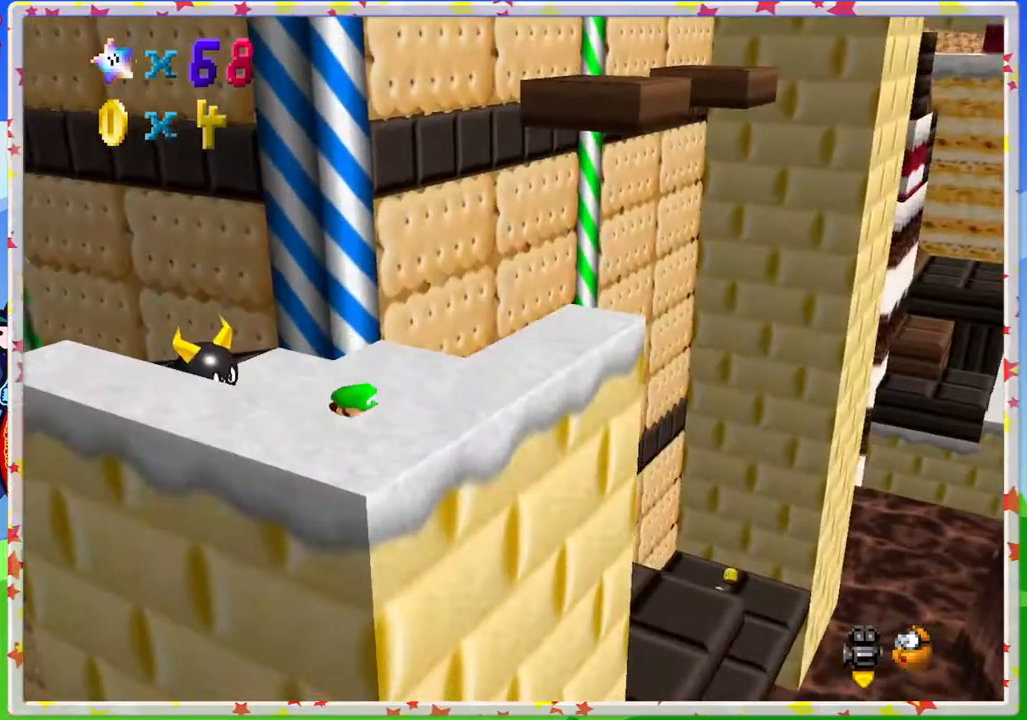
{"buttons": ["A"], "left_stick": "down", "events": [[67, "left_stick", "down-right"], [100, "A", "down"], [183, "left_stick", "down"]]}
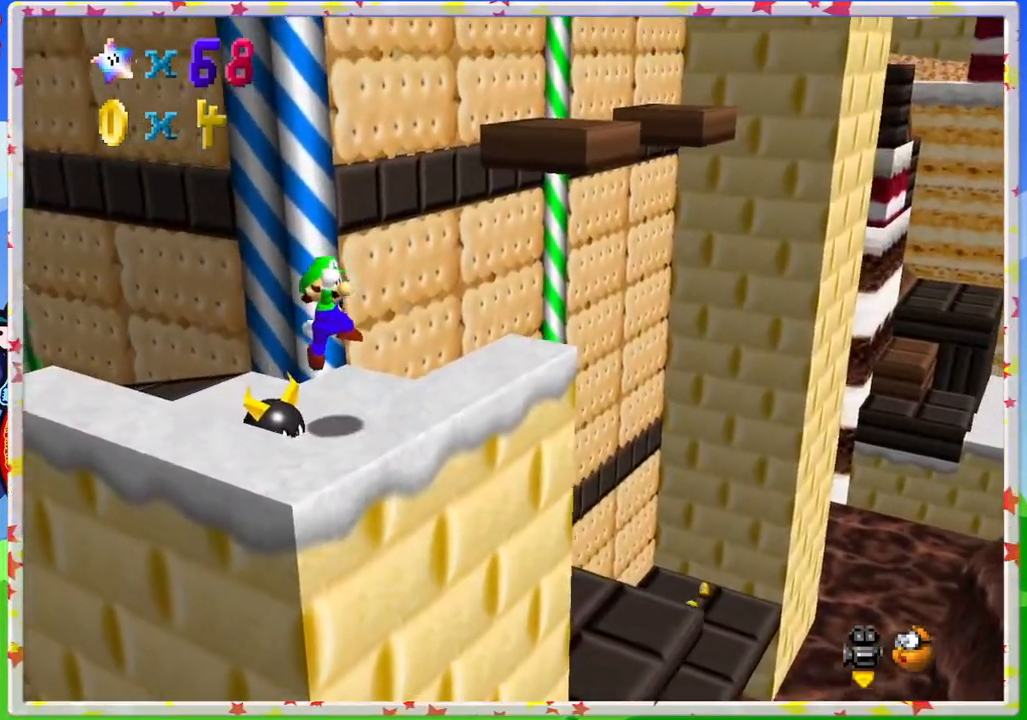
{"buttons": [], "left_stick": "center", "events": [[33, "A", "up"], [33, "left_stick", "center"], [83, "left_stick", "up"], [250, "left_stick", "center"], [367, "C_LEFT", "down"], [450, "C_LEFT", "up"]]}
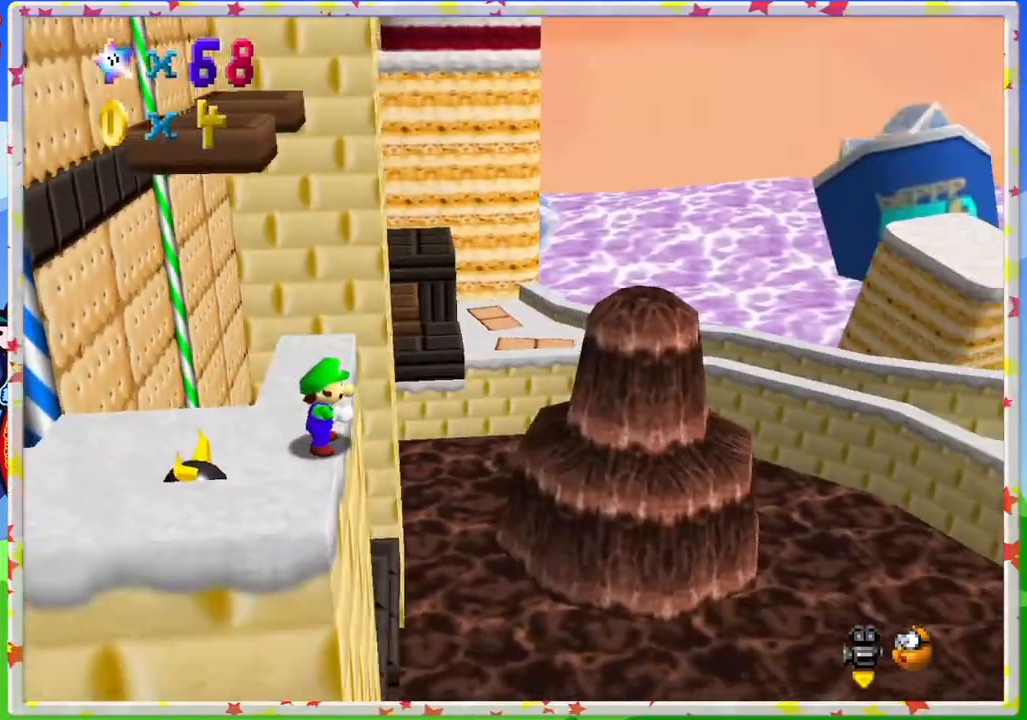
{"buttons": [], "left_stick": "up", "events": [[483, "left_stick", "up"]]}
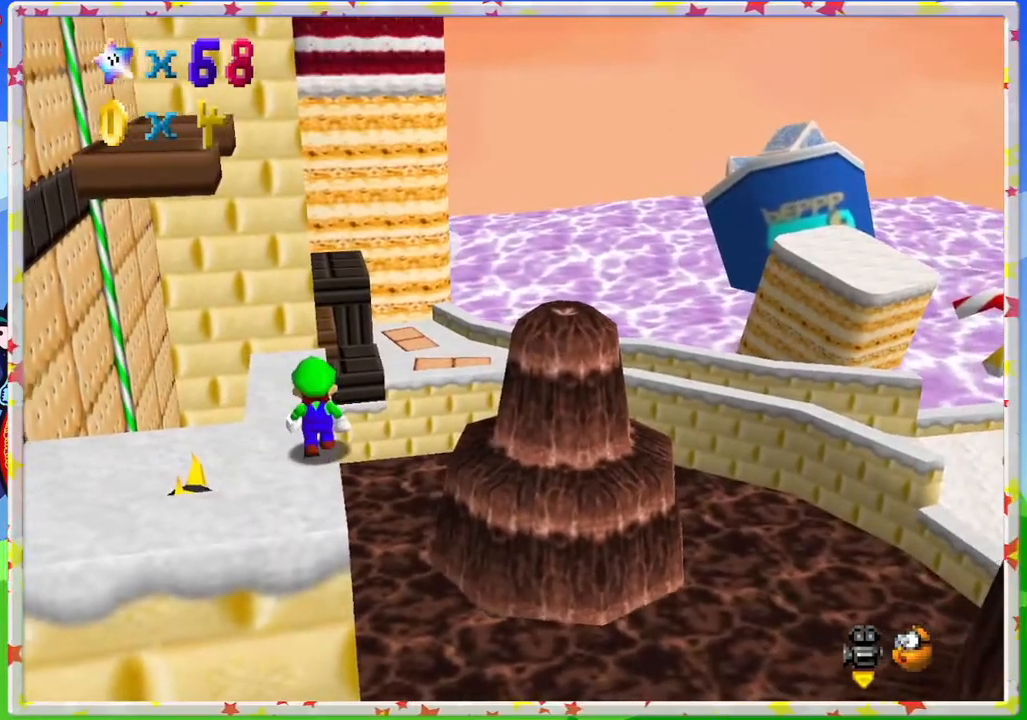
{"buttons": ["A"], "left_stick": "up", "events": [[133, "left_stick", "center"], [300, "left_stick", "up"], [450, "A", "down"]]}
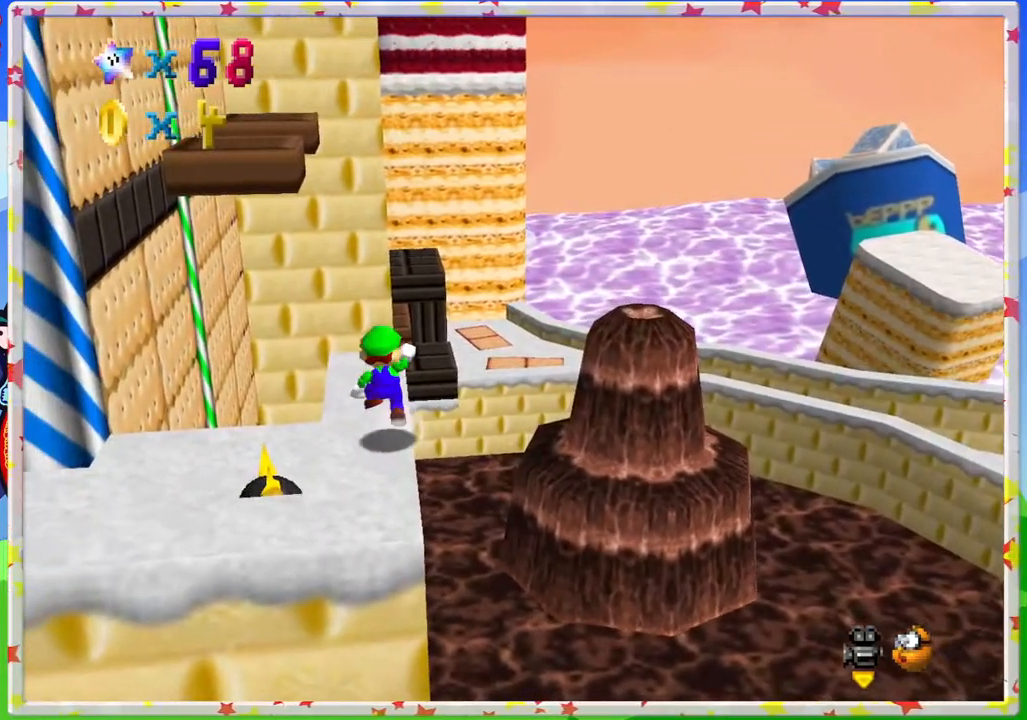
{"buttons": [], "left_stick": "up-left", "events": [[100, "A", "up"], [450, "left_stick", "up-left"]]}
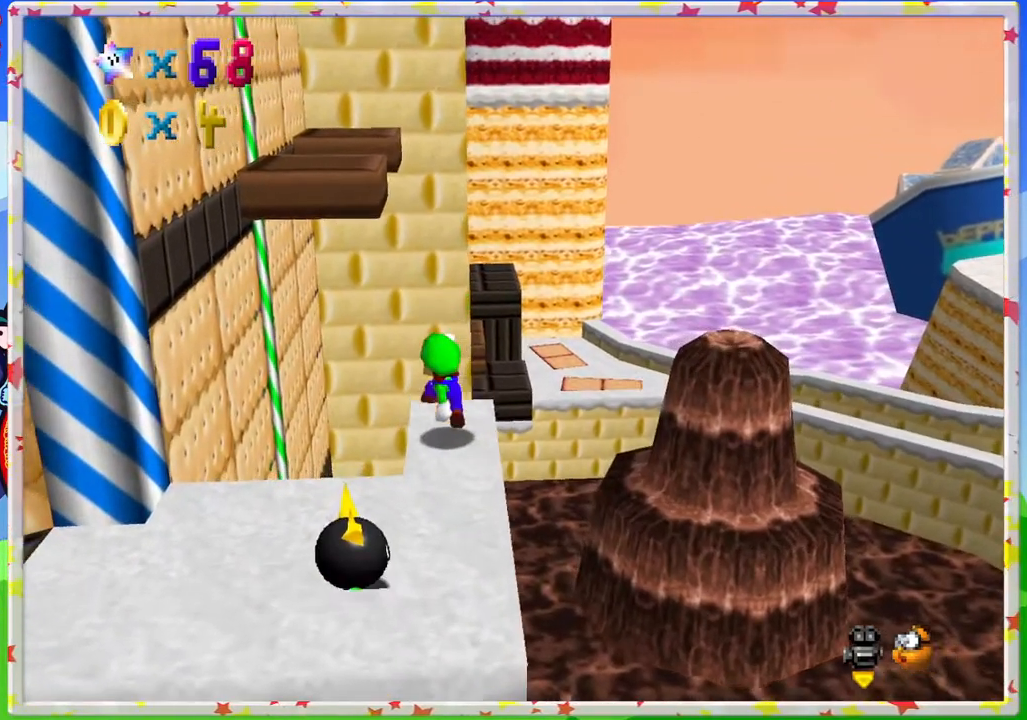
{"buttons": ["A"], "left_stick": "up", "events": [[67, "A", "down"], [400, "left_stick", "up"]]}
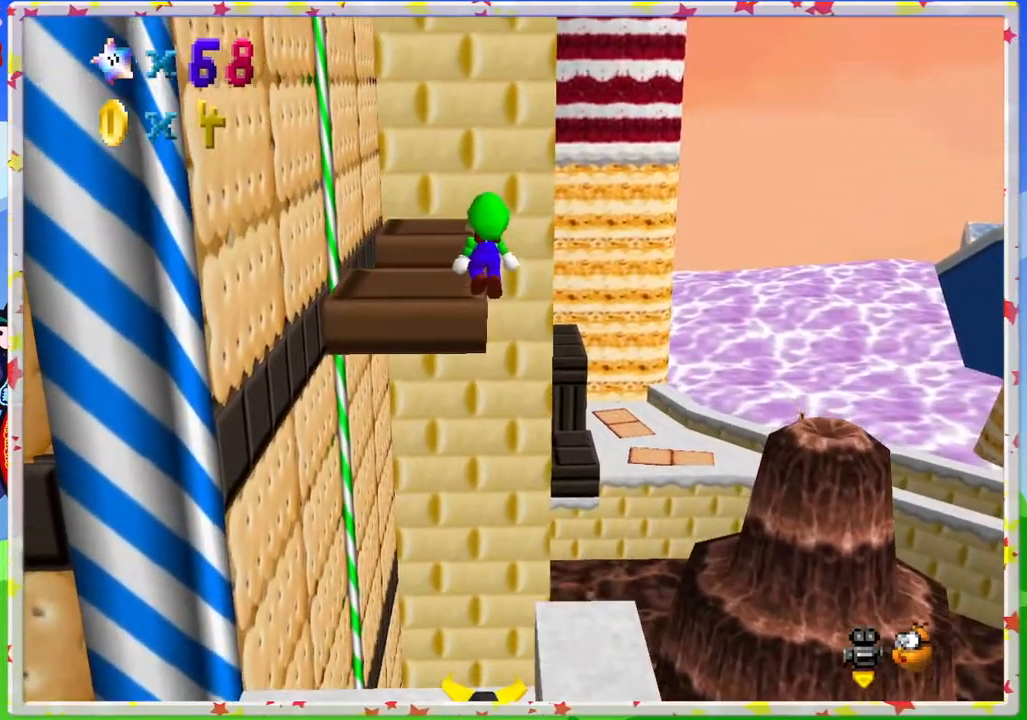
{"buttons": ["A"], "left_stick": "up", "events": [[167, "A", "up"], [250, "left_stick", "down"], [350, "left_stick", "center"], [400, "left_stick", "up"], [433, "A", "down"]]}
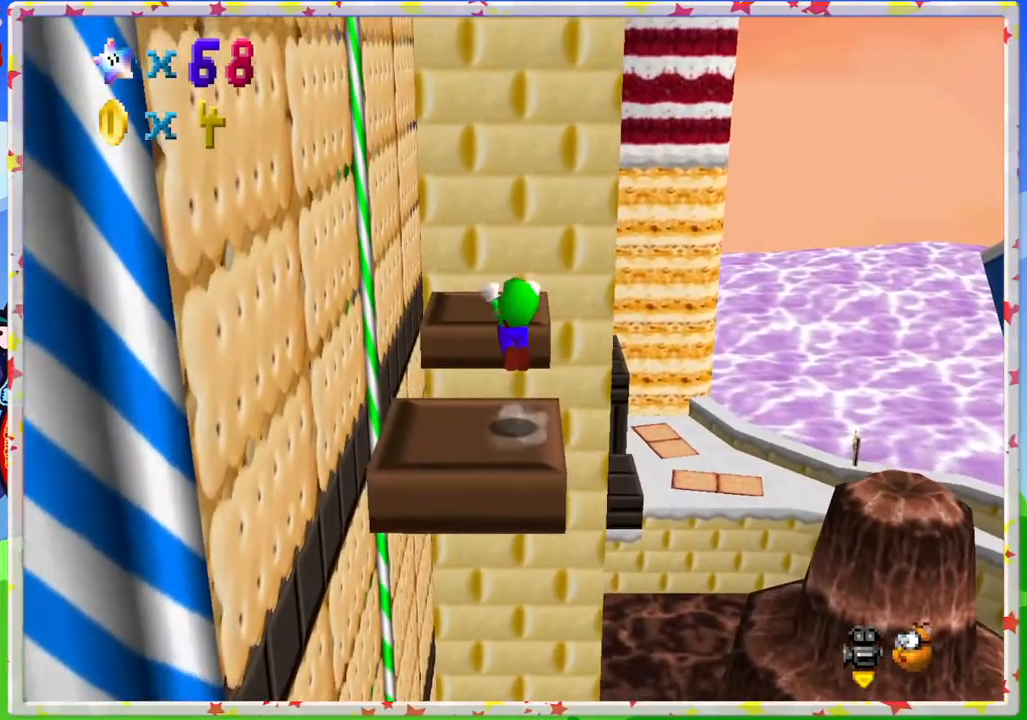
{"buttons": [], "left_stick": "right", "events": [[317, "left_stick", "right"], [350, "A", "up"]]}
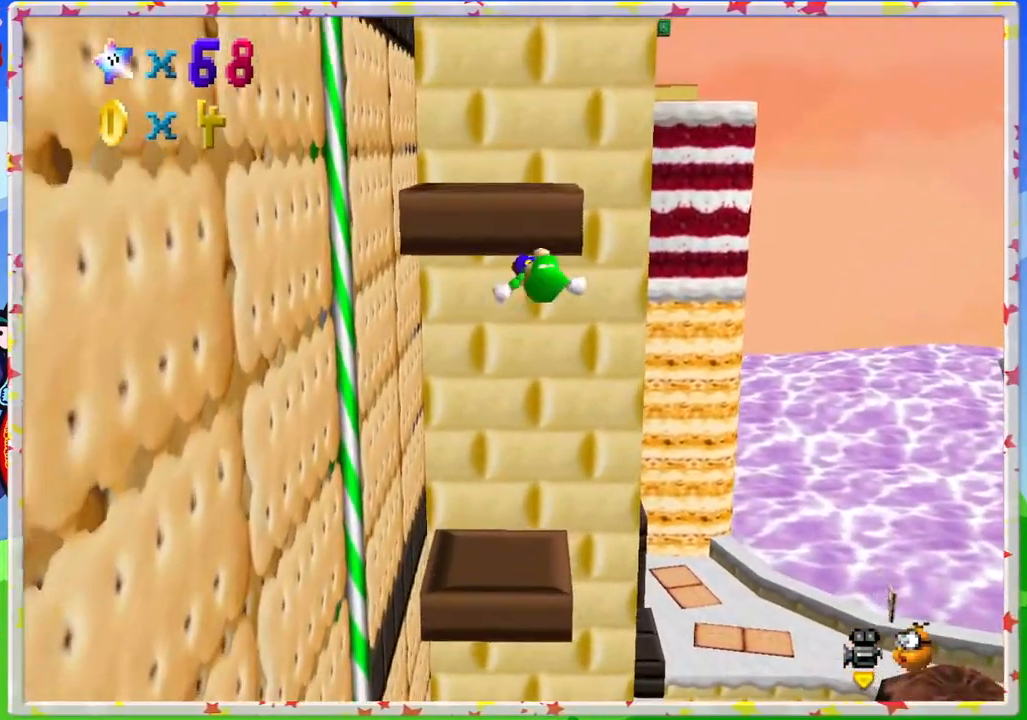
{"buttons": [], "left_stick": "up", "events": [[67, "left_stick", "down-right"], [200, "left_stick", "center"], [217, "C_RIGHT", "down"], [250, "left_stick", "up"], [400, "C_RIGHT", "up"]]}